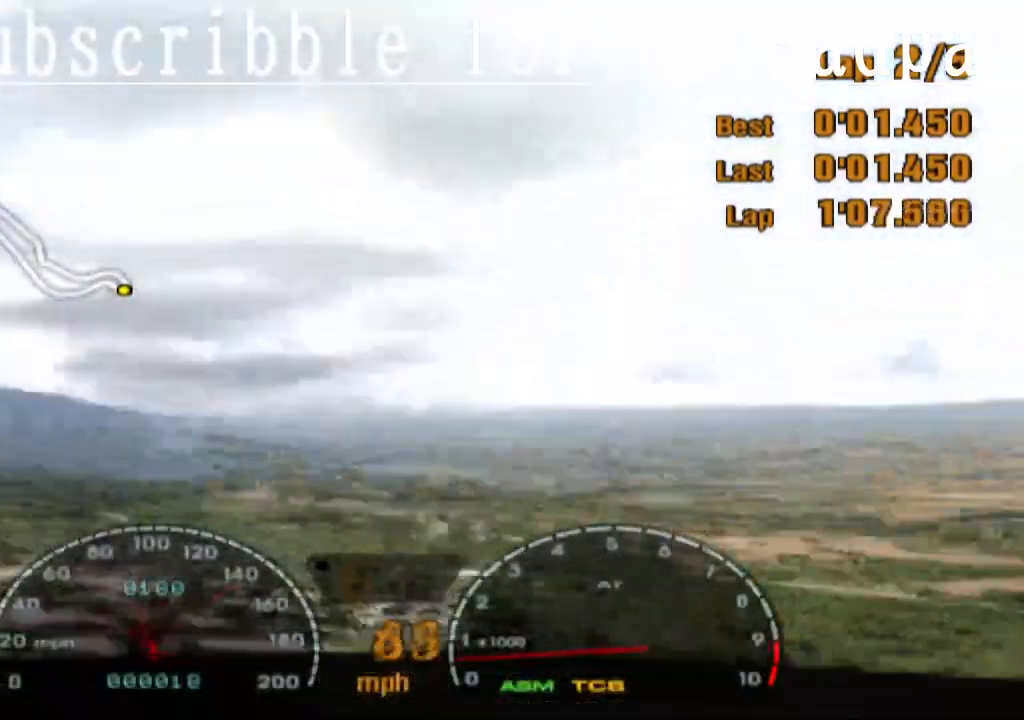
Gameplay with a controller (PlayStation layout); each line is a JSON object with the inputs held at the frame after it (dt_ms = milliseconds from this image to that frame). "events" lists button and stick changes between this image and that frame as [ms after this image, input, new state], when the widget could be followed in between.
{"dt_ms": 500, "buttons": ["SQUARE", "L1"], "left_stick": "left", "right_stick": "center", "events": []}
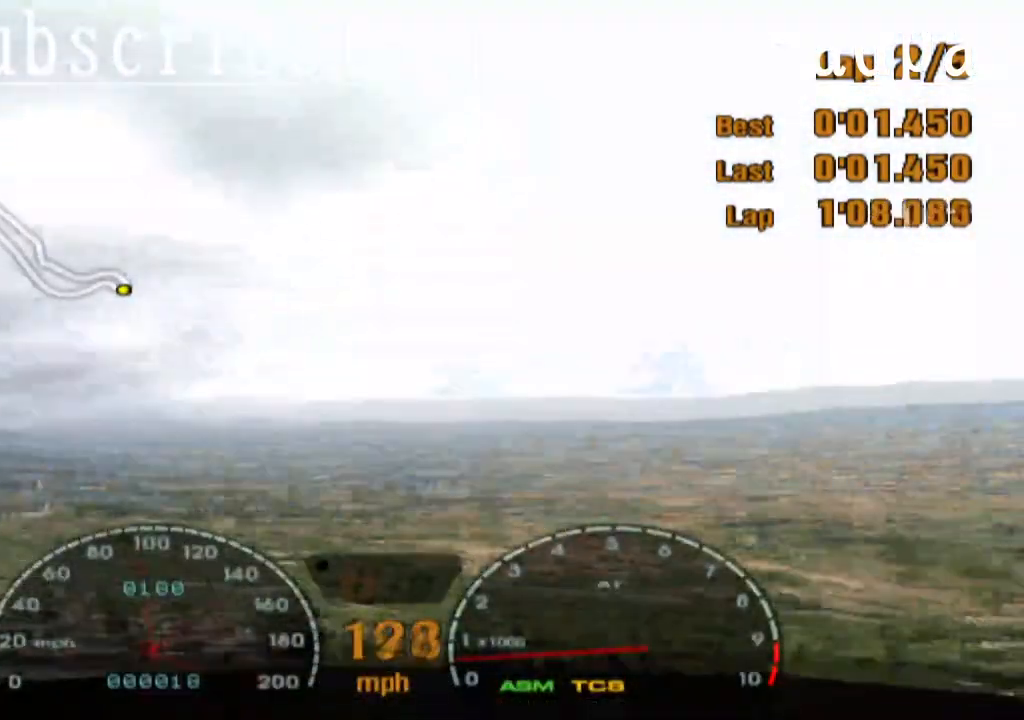
{"dt_ms": 500, "buttons": ["SQUARE", "L1"], "left_stick": "left", "right_stick": "center", "events": []}
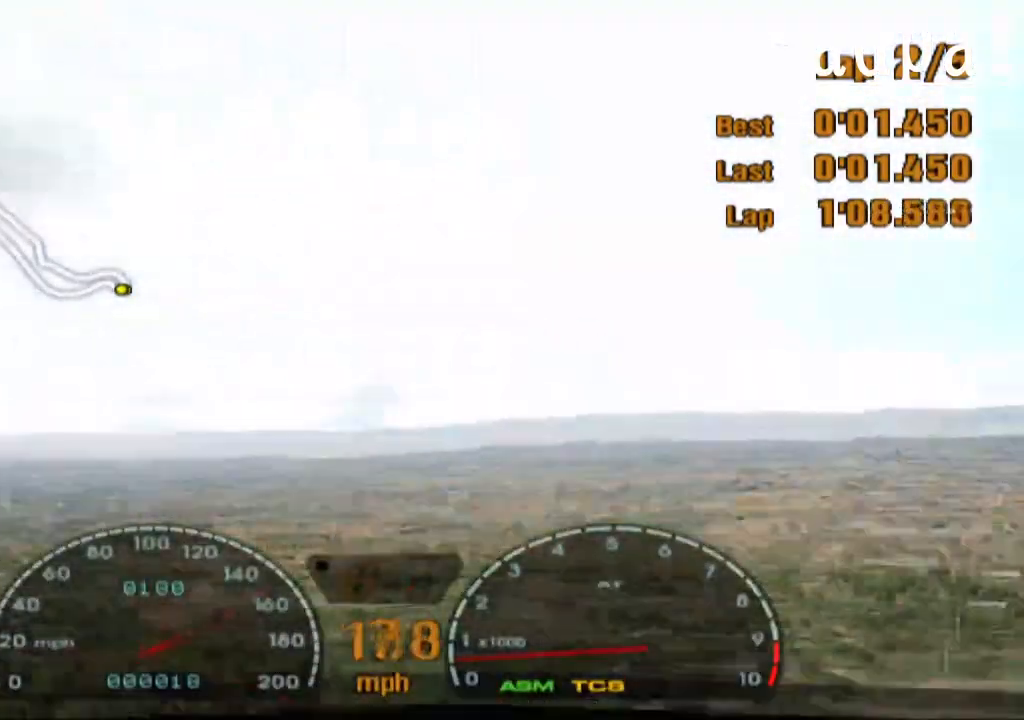
{"dt_ms": 500, "buttons": ["SQUARE", "L1"], "left_stick": "left", "right_stick": "center", "events": []}
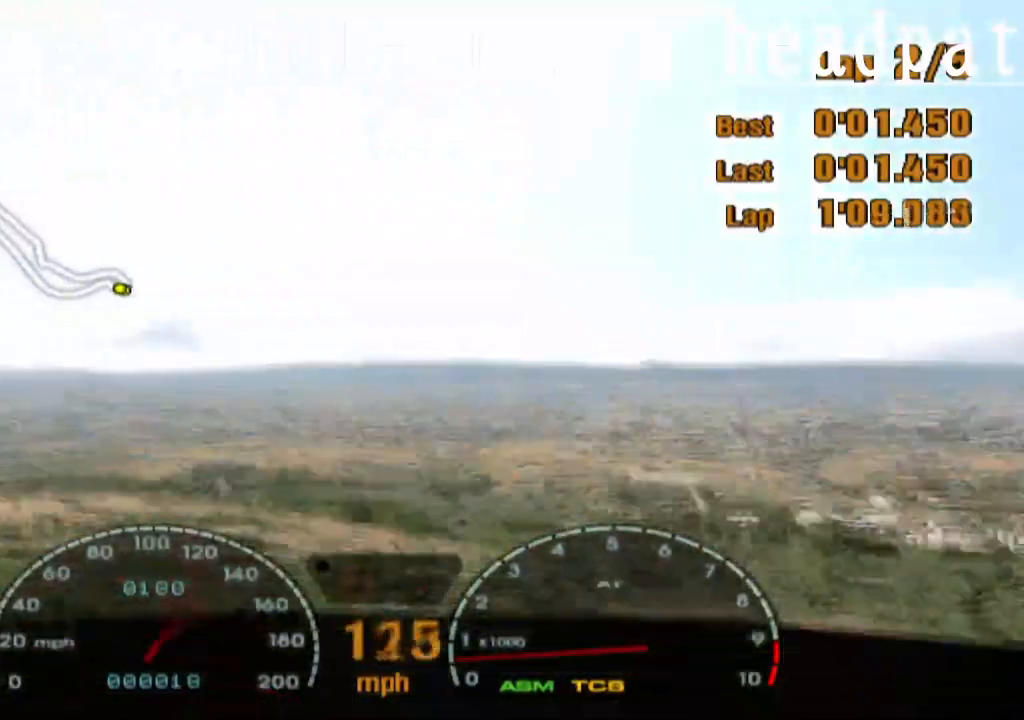
{"dt_ms": 500, "buttons": ["SQUARE", "L1"], "left_stick": "left", "right_stick": "center", "events": [[283, "R1", "down"], [433, "R1", "up"]]}
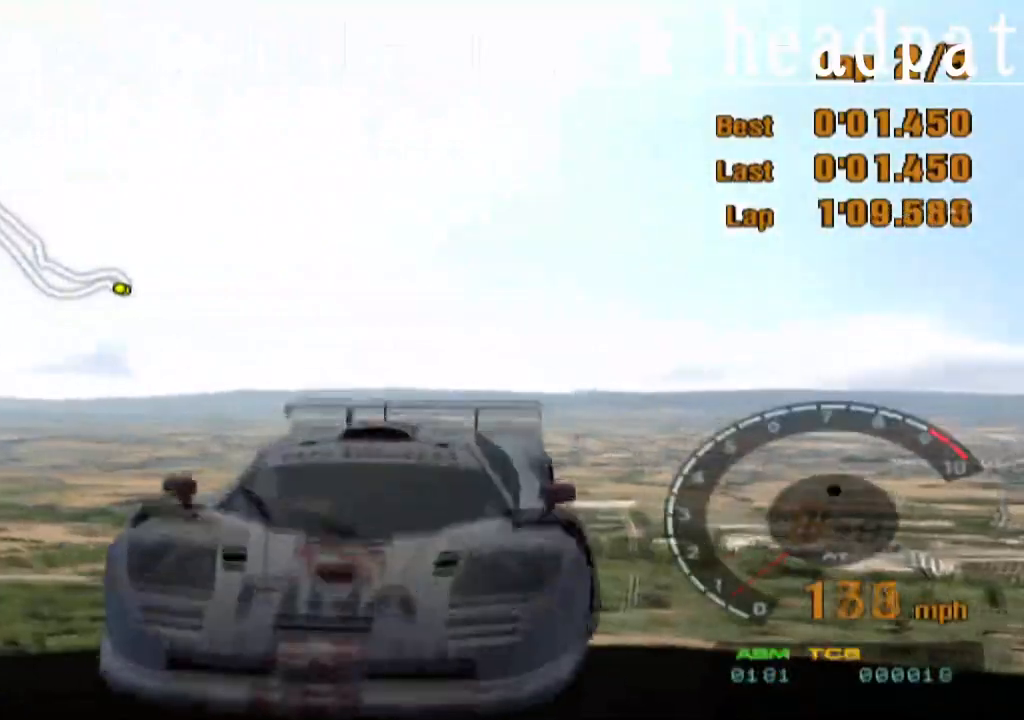
{"dt_ms": 500, "buttons": ["SQUARE", "L1"], "left_stick": "left", "right_stick": "center", "events": []}
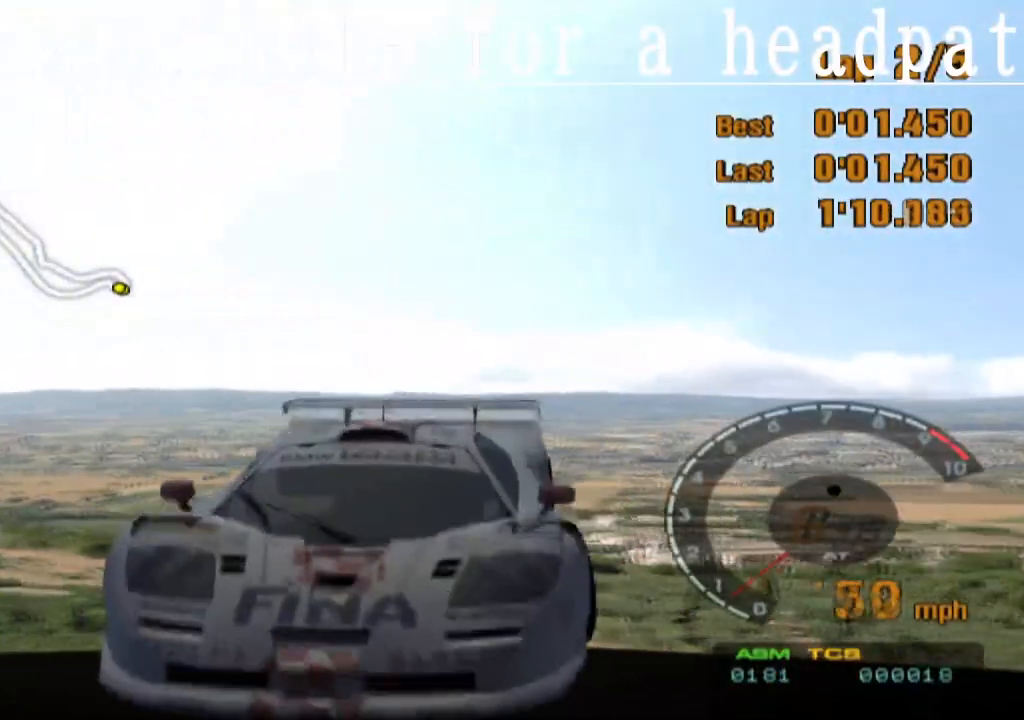
{"dt_ms": 500, "buttons": ["SQUARE", "L1"], "left_stick": "left", "right_stick": "center", "events": []}
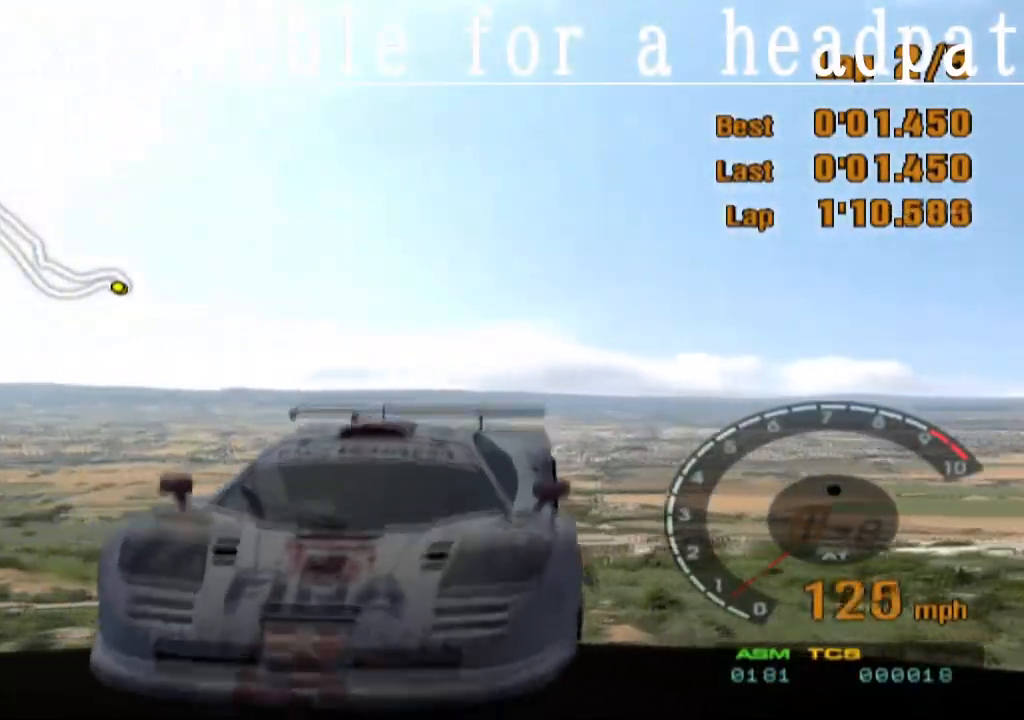
{"dt_ms": 500, "buttons": ["SQUARE", "L1"], "left_stick": "left", "right_stick": "center", "events": []}
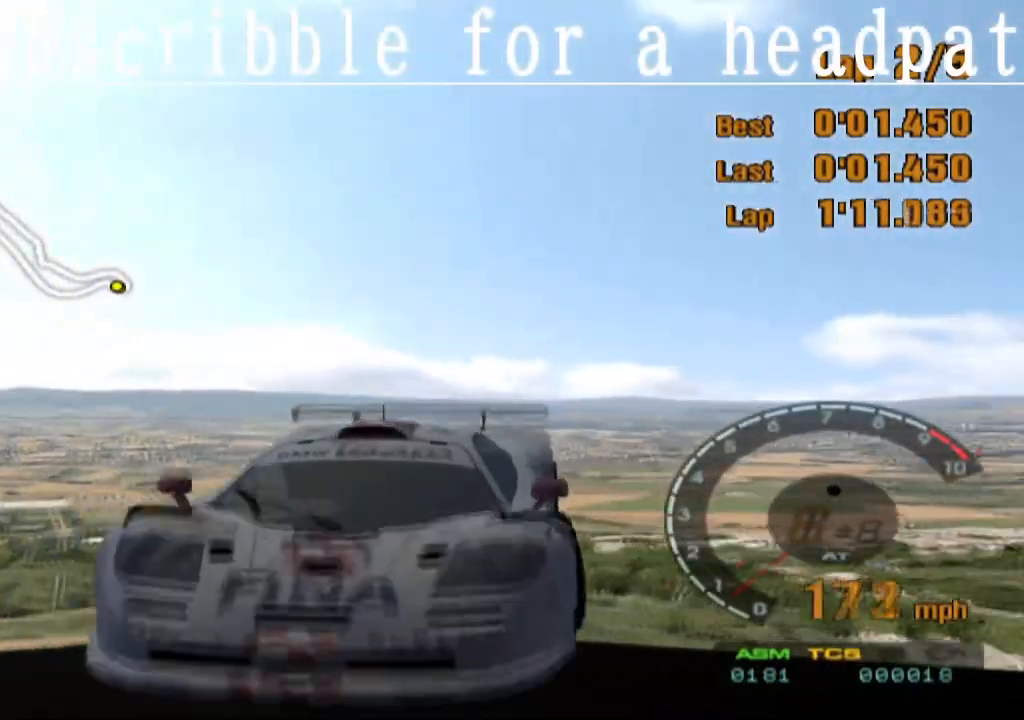
{"dt_ms": 500, "buttons": ["SQUARE", "L1"], "left_stick": "left", "right_stick": "center", "events": []}
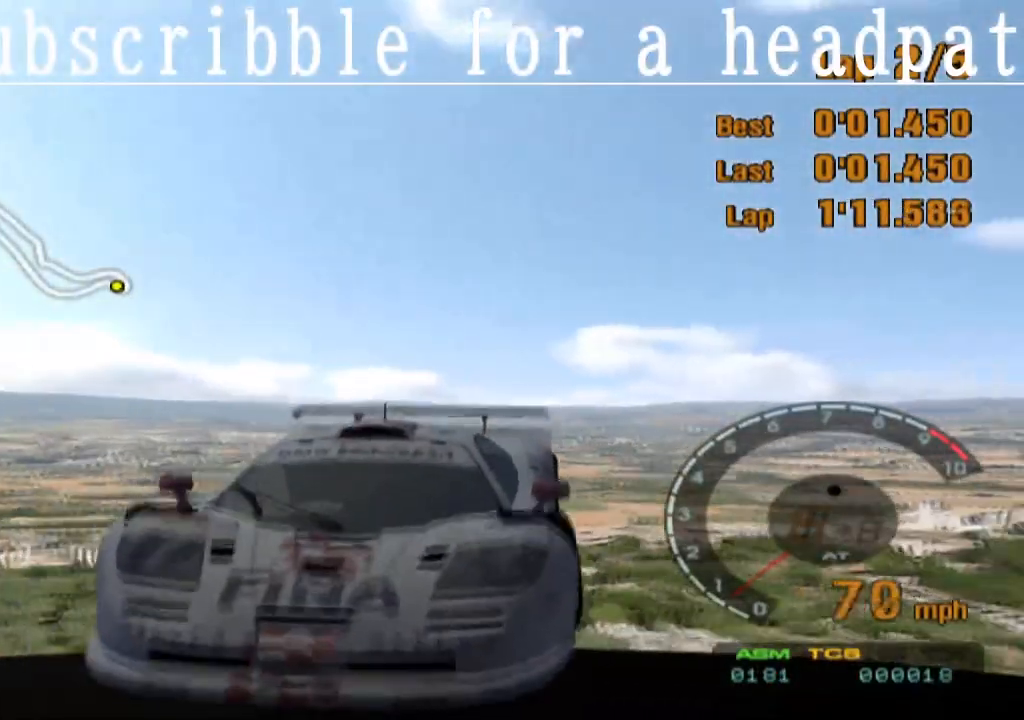
{"dt_ms": 500, "buttons": ["SQUARE", "L1"], "left_stick": "left", "right_stick": "center", "events": []}
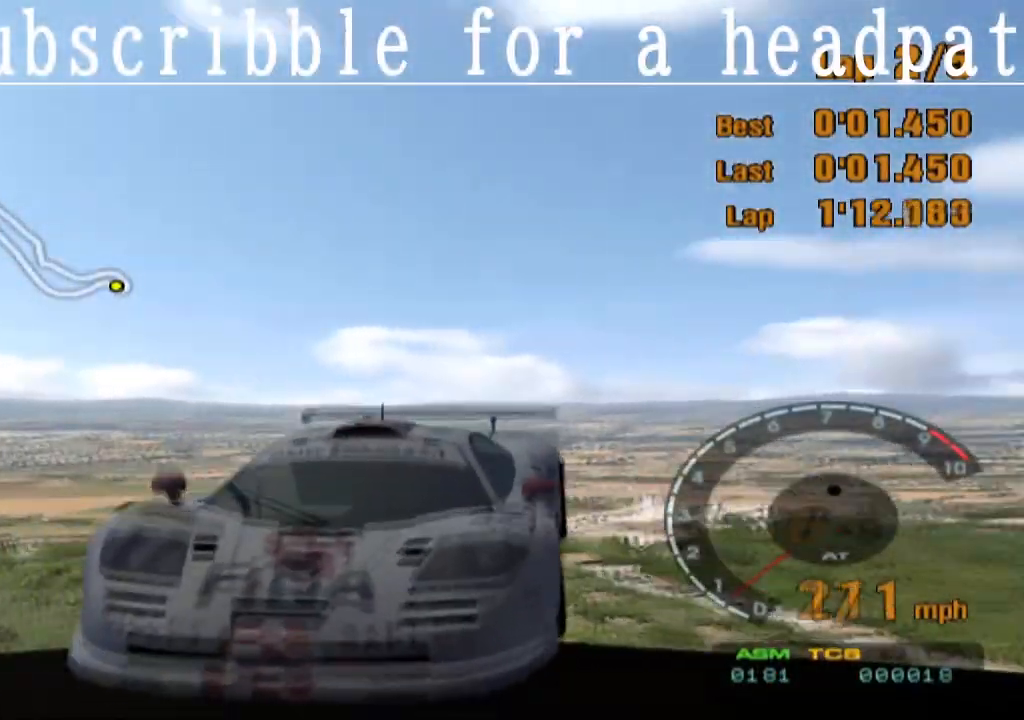
{"dt_ms": 500, "buttons": ["SQUARE", "L1"], "left_stick": "left", "right_stick": "center", "events": []}
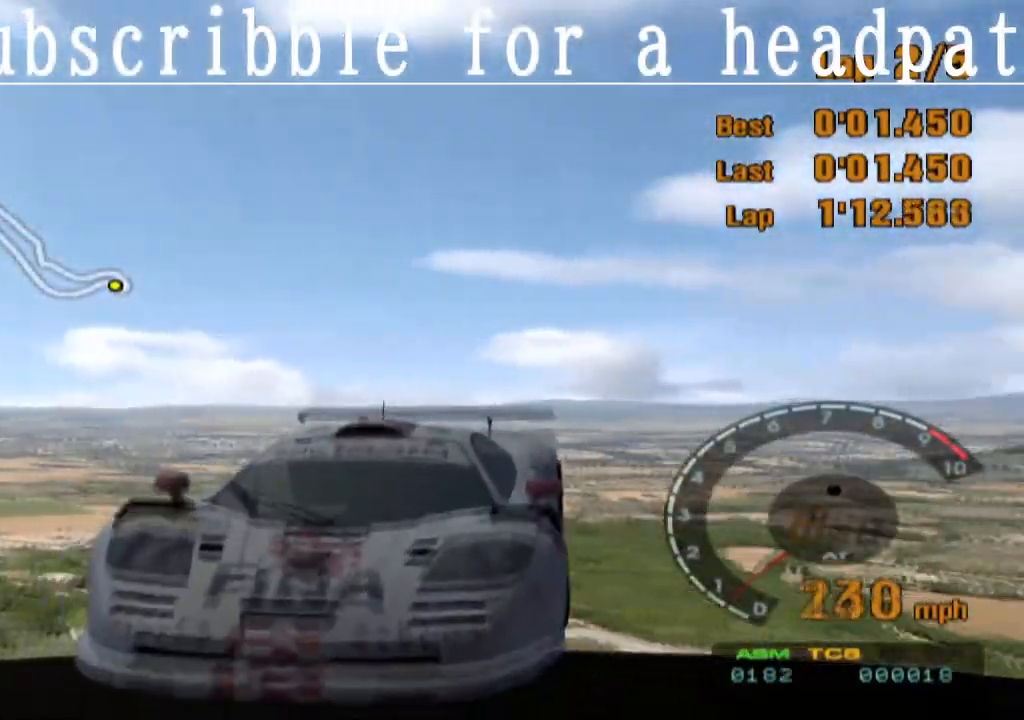
{"dt_ms": 500, "buttons": ["SQUARE"], "left_stick": "left", "right_stick": "center", "events": [[500, "L1", "up"]]}
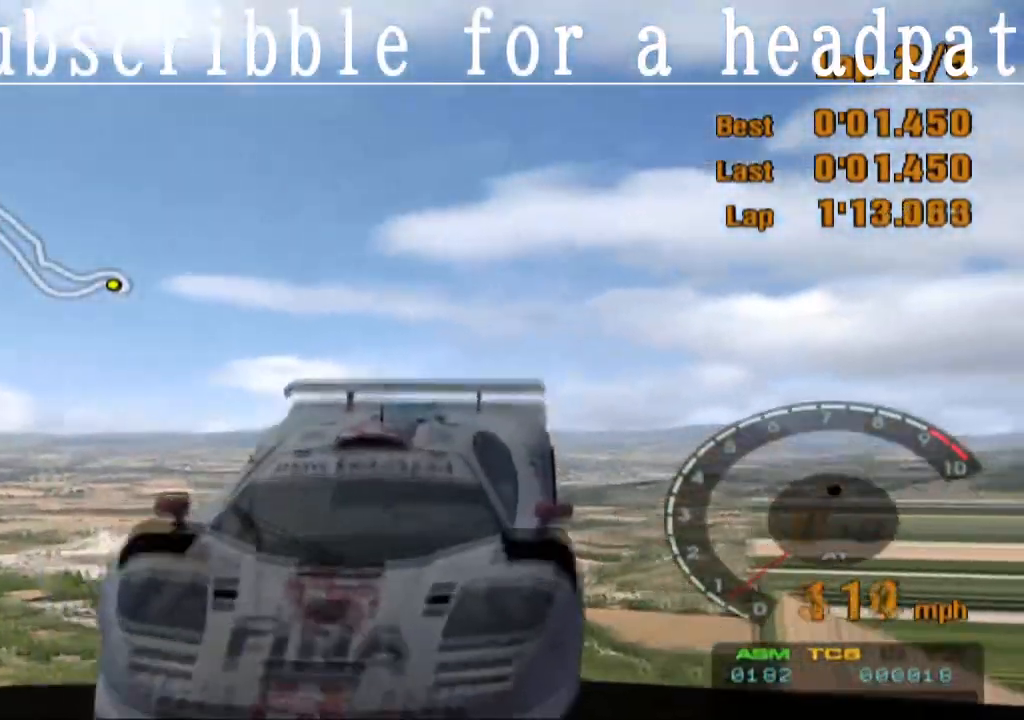
{"dt_ms": 500, "buttons": ["SQUARE"], "left_stick": "left", "right_stick": "center", "events": []}
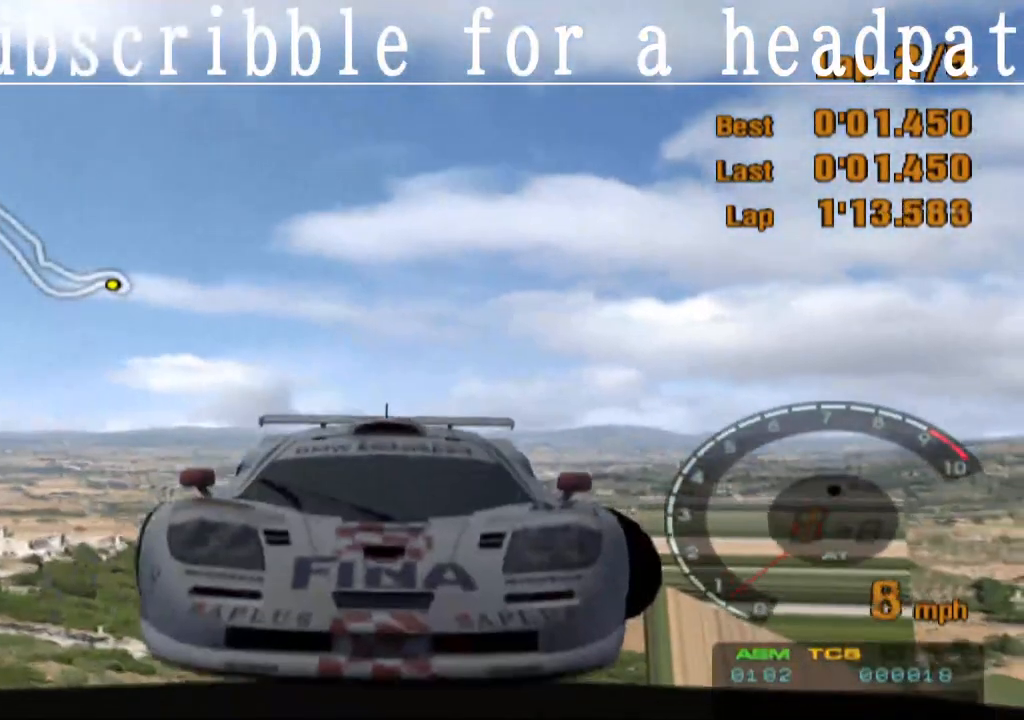
{"dt_ms": 500, "buttons": ["SQUARE", "L1"], "left_stick": "left", "right_stick": "center", "events": [[33, "L1", "down"]]}
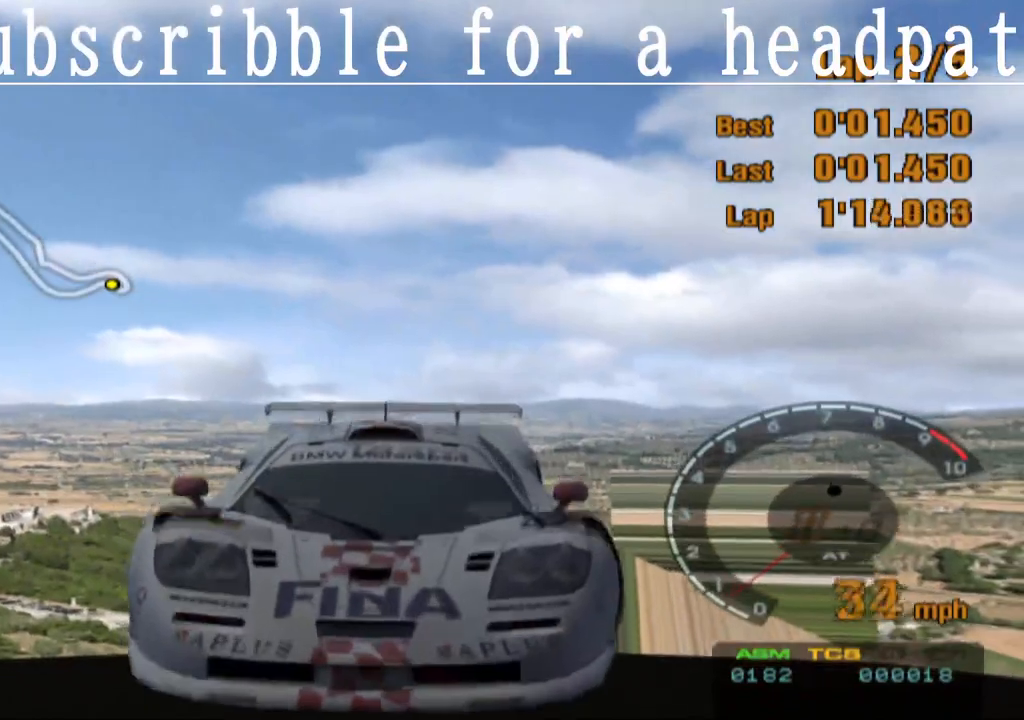
{"dt_ms": 500, "buttons": ["SQUARE", "L1"], "left_stick": "left", "right_stick": "center", "events": []}
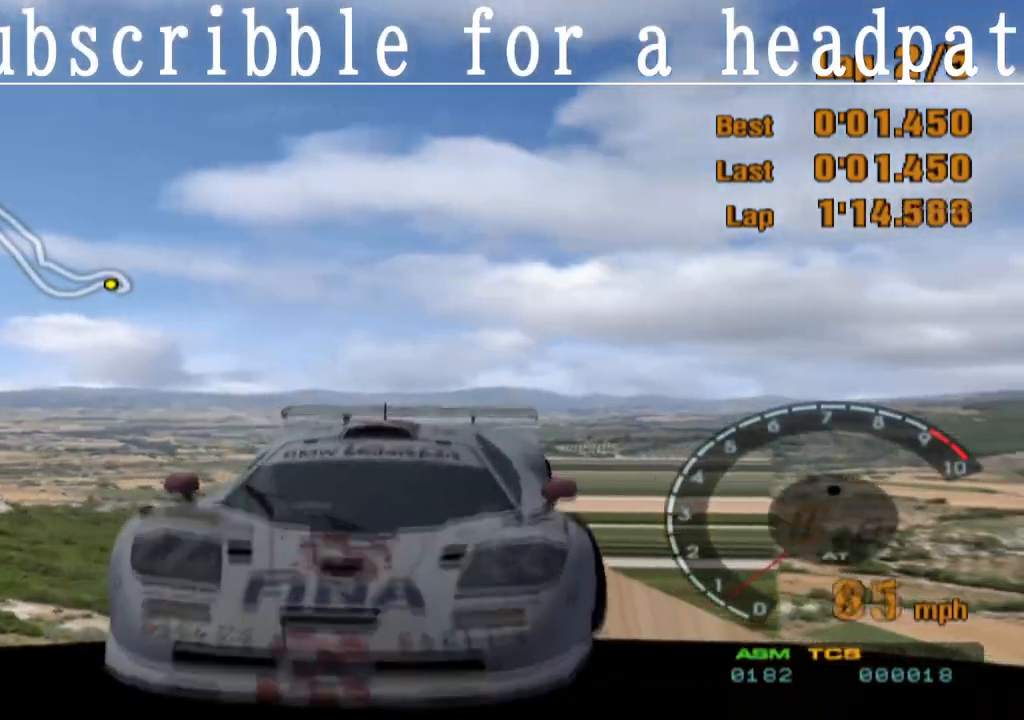
{"dt_ms": 500, "buttons": ["SQUARE", "L1"], "left_stick": "left", "right_stick": "center", "events": []}
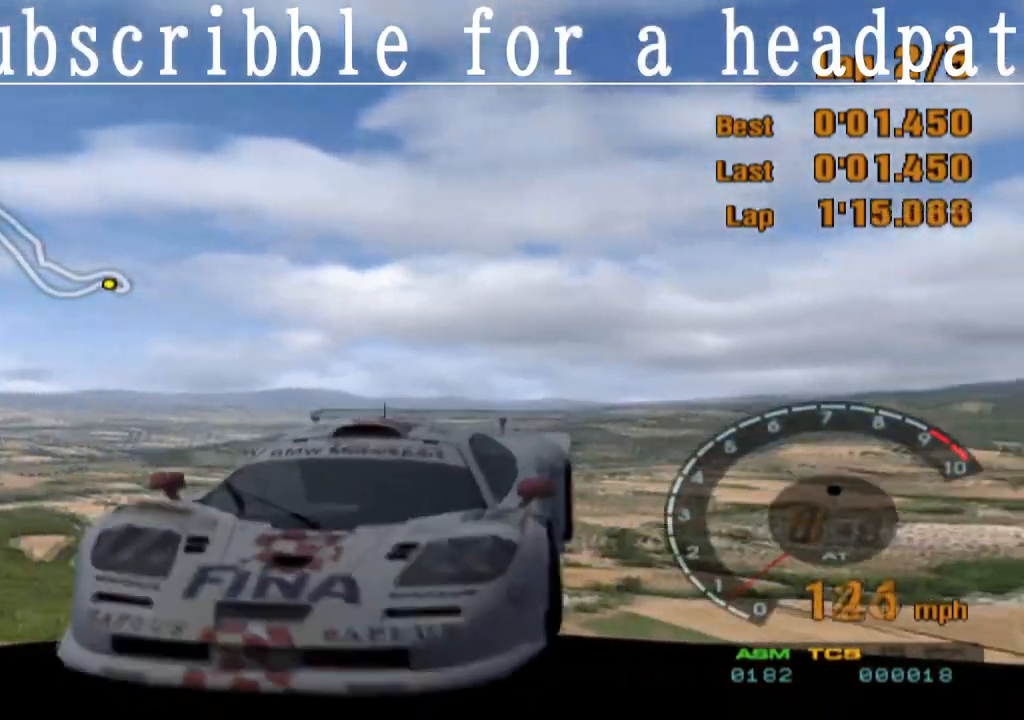
{"dt_ms": 500, "buttons": ["SQUARE", "L1"], "left_stick": "left", "right_stick": "center", "events": []}
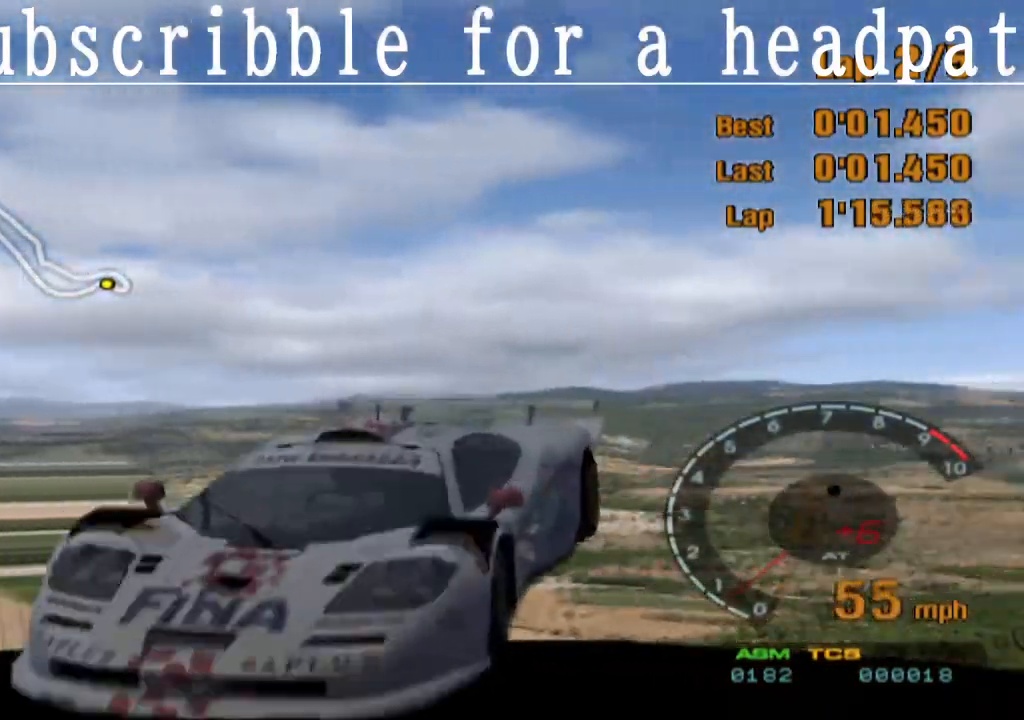
{"dt_ms": 500, "buttons": ["SQUARE", "L1"], "left_stick": "center", "right_stick": "center", "events": [[450, "left_stick", "center"]]}
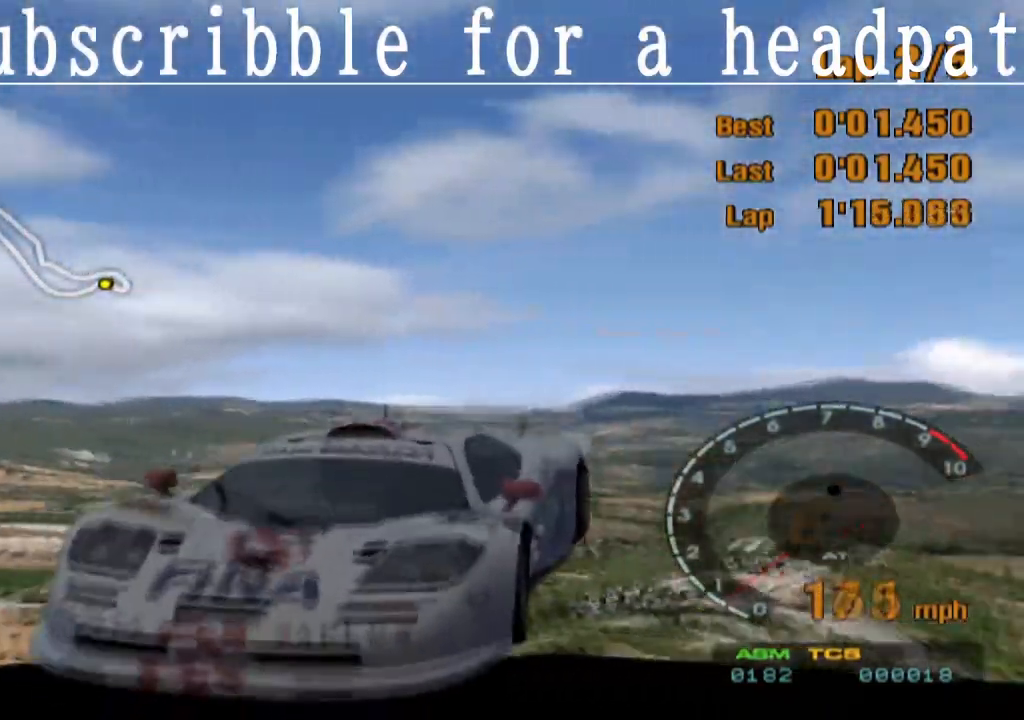
{"dt_ms": 500, "buttons": ["CROSS", "L1"], "left_stick": "center", "right_stick": "center", "events": [[250, "CROSS", "down"], [267, "SQUARE", "up"]]}
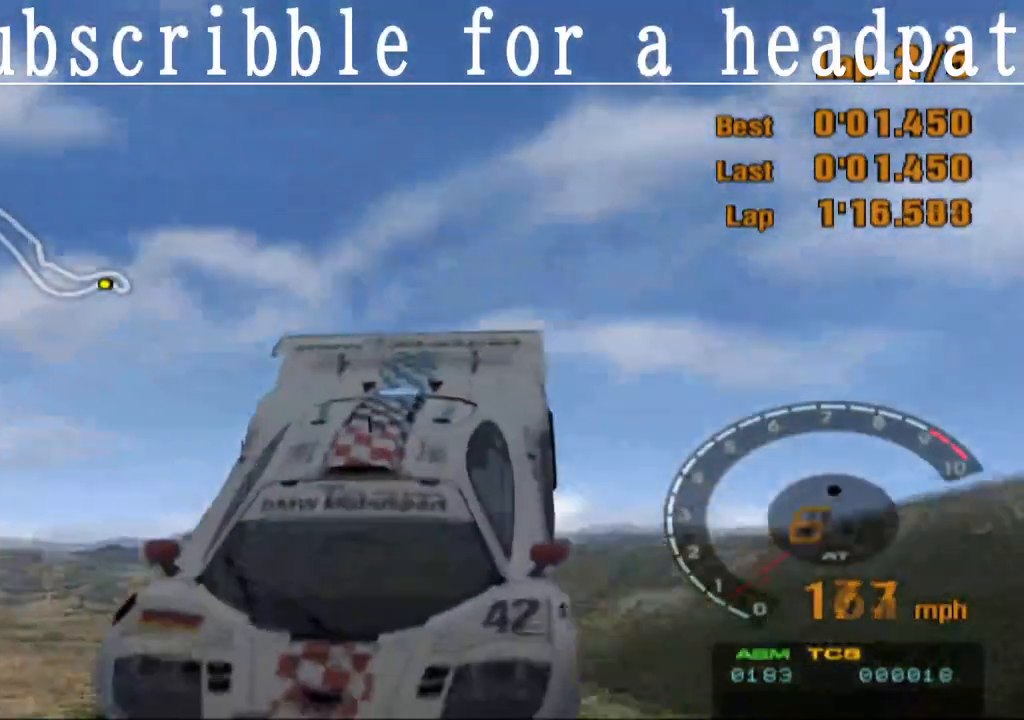
{"dt_ms": 500, "buttons": ["CROSS"], "left_stick": "center", "right_stick": "center", "events": [[100, "L1", "up"]]}
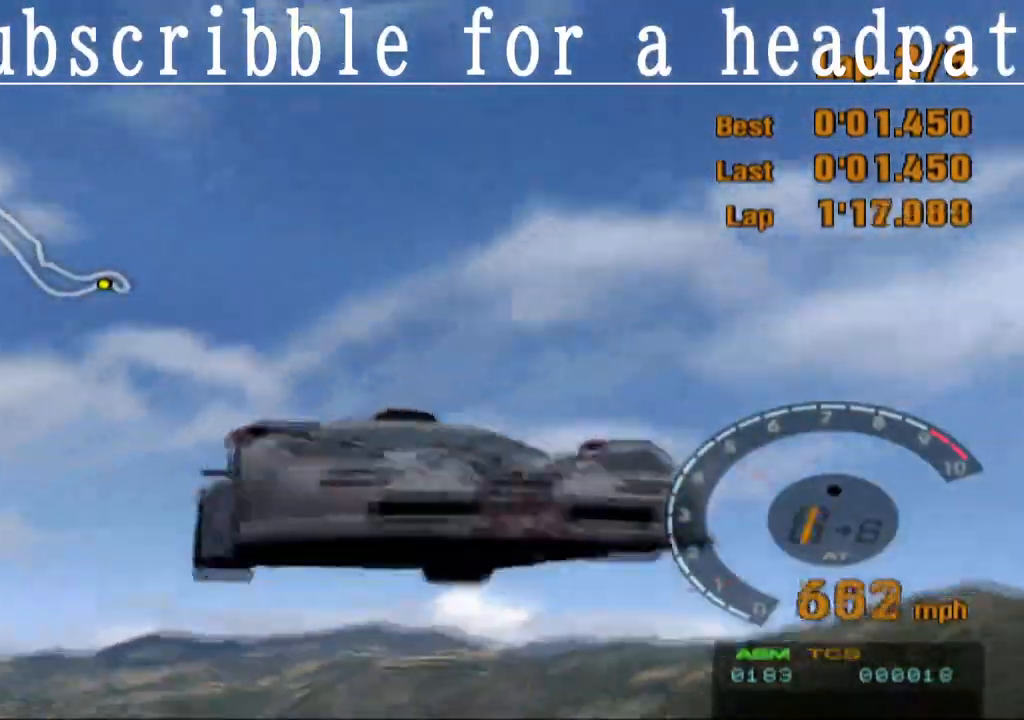
{"dt_ms": 500, "buttons": ["SQUARE", "L1"], "left_stick": "center", "right_stick": "center", "events": [[133, "L1", "down"], [417, "SQUARE", "down"], [433, "CROSS", "up"]]}
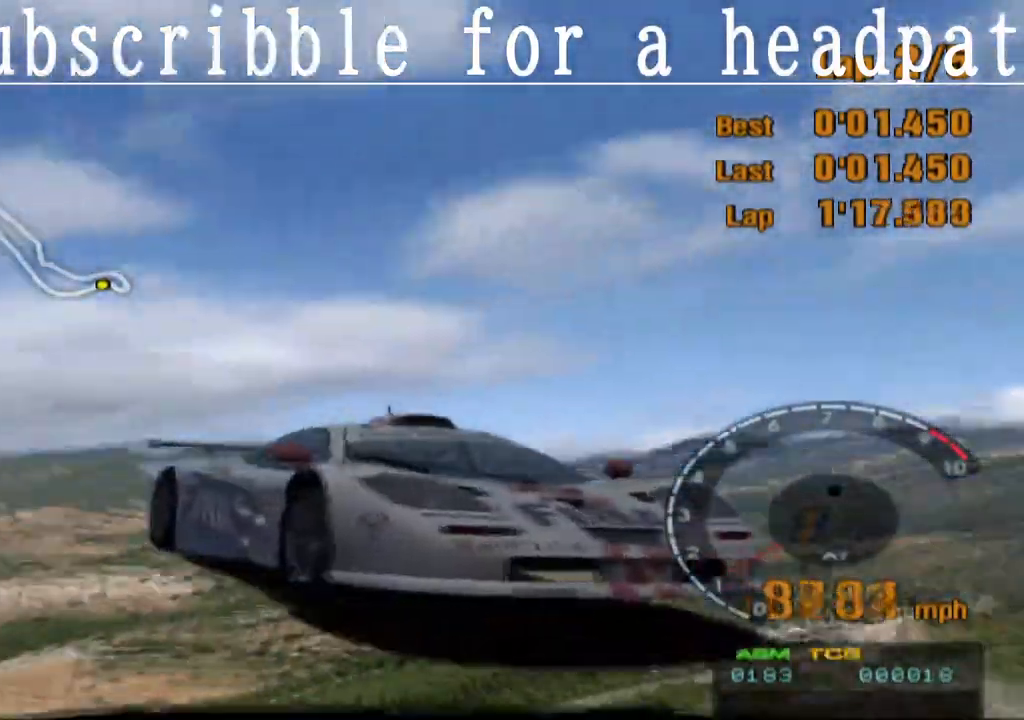
{"dt_ms": 500, "buttons": ["SQUARE"], "left_stick": "center", "right_stick": "center", "events": [[100, "L1", "up"]]}
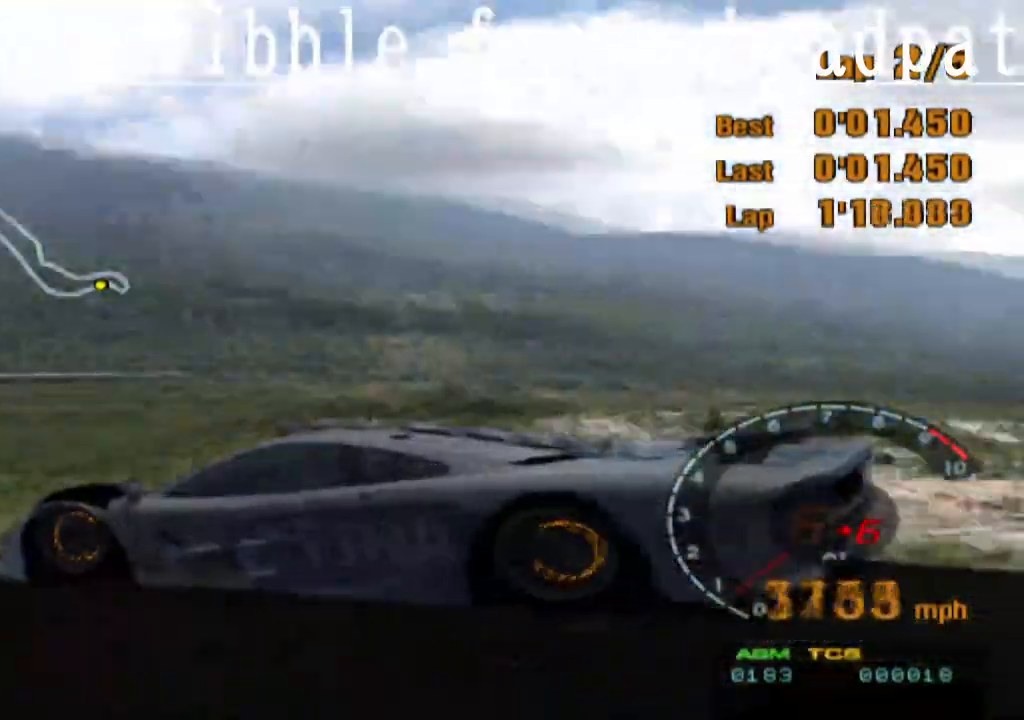
{"dt_ms": 500, "buttons": ["SQUARE"], "left_stick": "right", "right_stick": "center"}
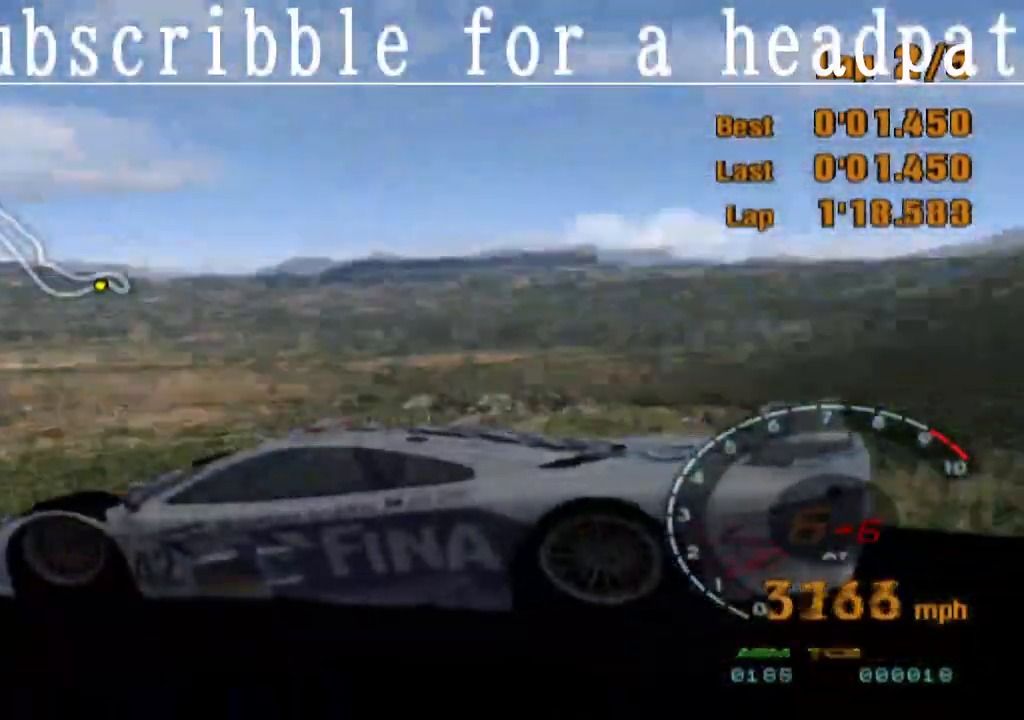
{"dt_ms": 500, "buttons": ["CROSS", "SQUARE"], "left_stick": "down-right", "right_stick": "center", "events": [[17, "left_stick", "center"], [117, "SQUARE", "up"], [133, "CROSS", "down"], [183, "CROSS", "up"], [333, "SQUARE", "down"], [367, "left_stick", "down-right"], [483, "CROSS", "down"]]}
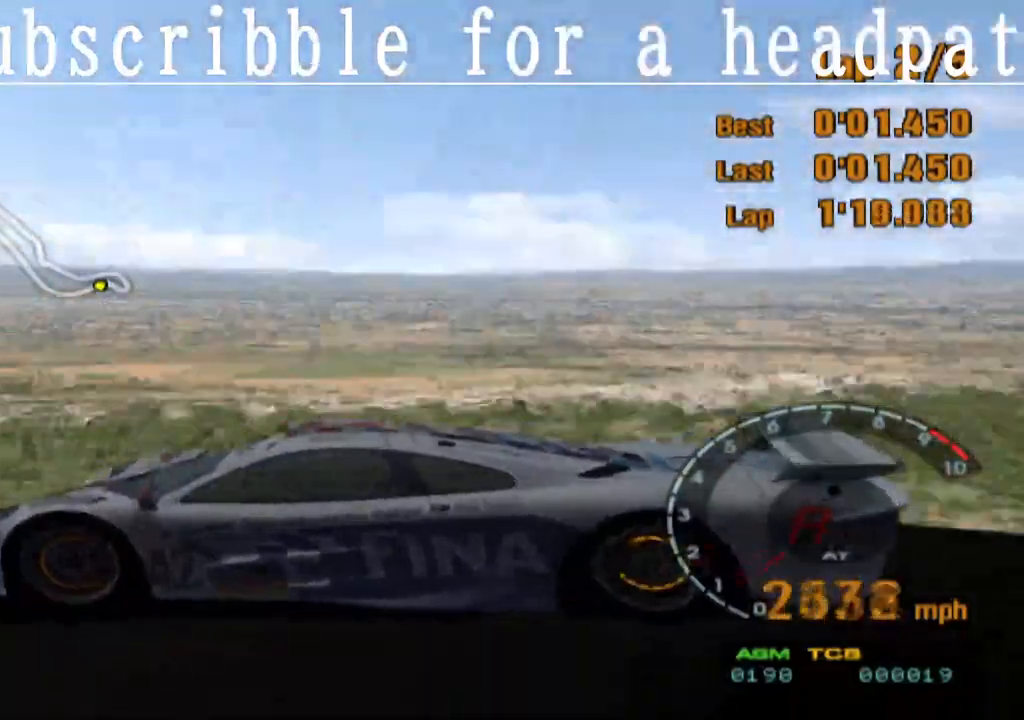
{"dt_ms": 1000, "buttons": [], "left_stick": "down-right", "right_stick": "center"}
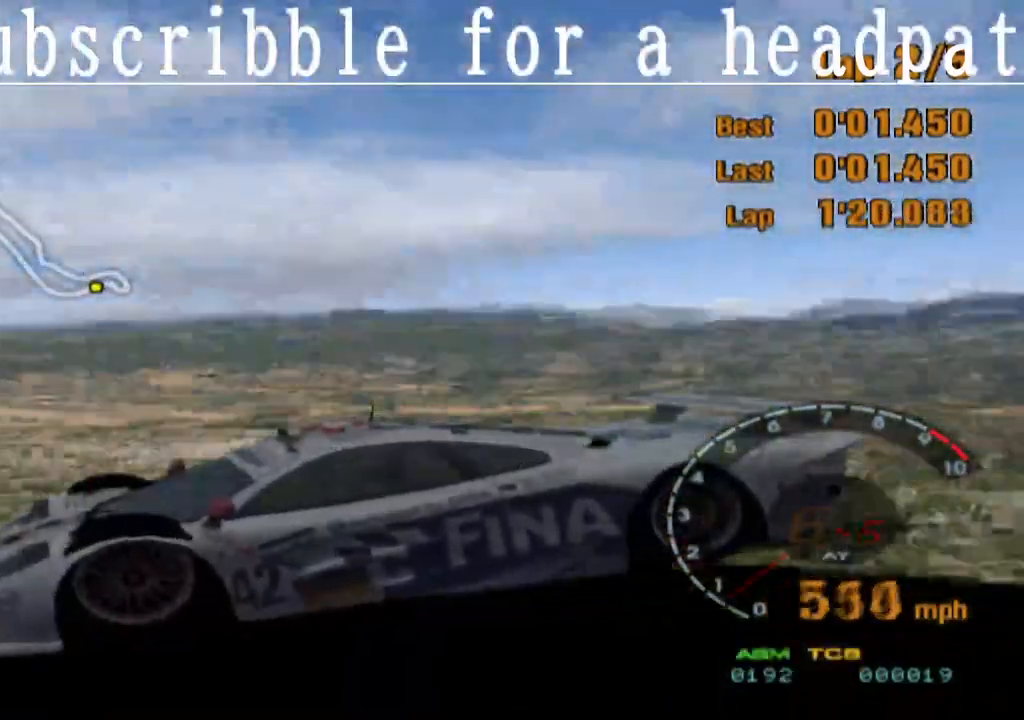
{"dt_ms": 500, "buttons": [], "left_stick": "center", "right_stick": "center", "events": [[333, "left_stick", "center"]]}
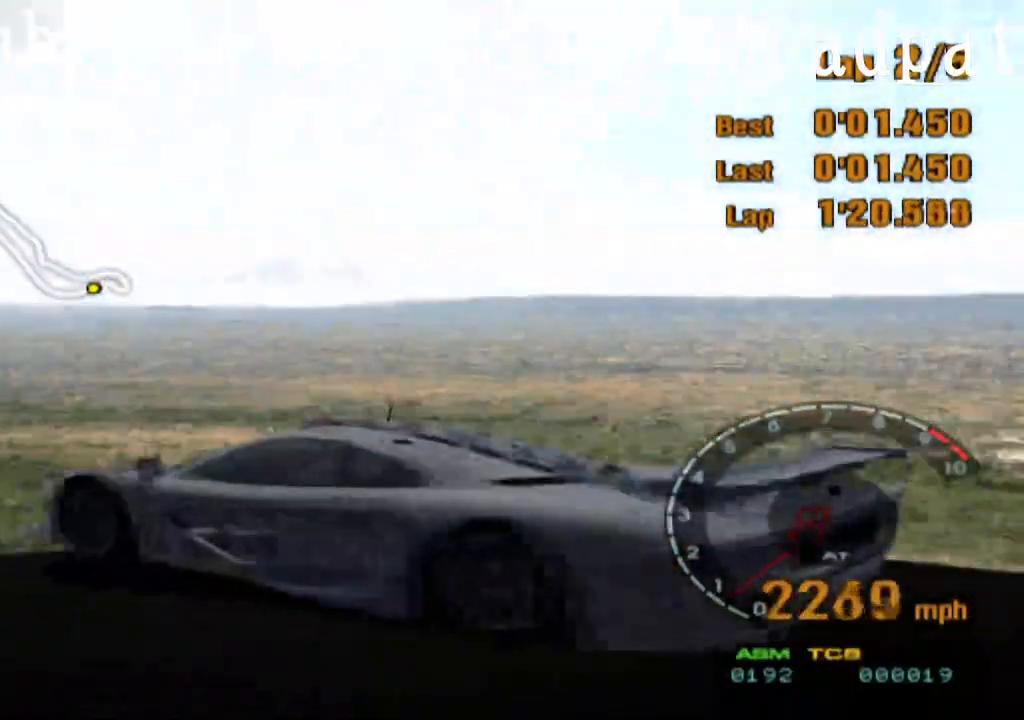
{"dt_ms": 1000, "buttons": [], "left_stick": "right", "right_stick": "center"}
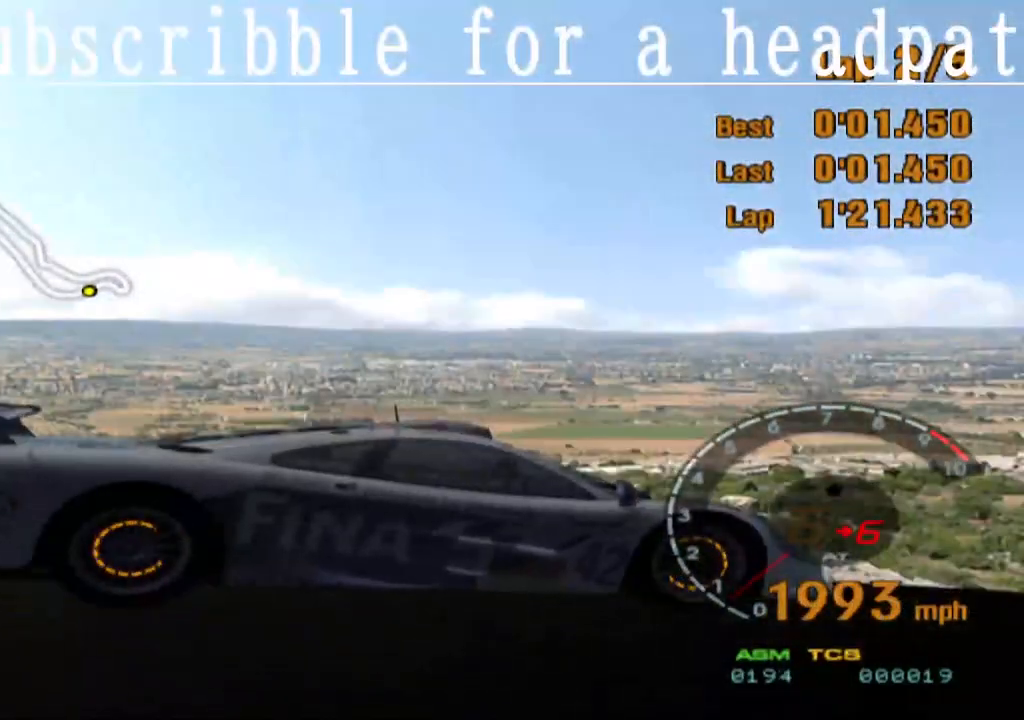
{"dt_ms": 500, "buttons": [], "left_stick": "center", "right_stick": "center", "events": [[100, "left_stick", "center"]]}